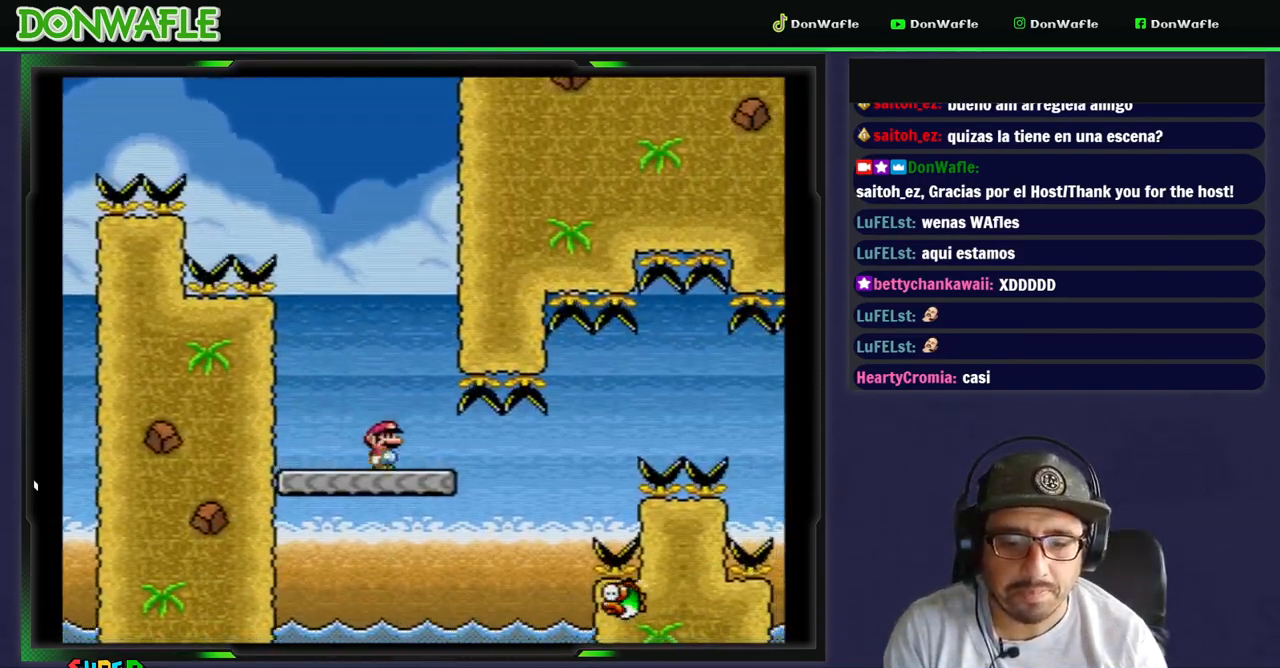
Gameplay with a controller (Nintendo layout); each line is a JSON object with the inputs held at the frame after it (dt_ms = milliseconds from this image to that frame). "events" lists button and stick changes between this image and that frame as [ms after this image, input, new state], when the widget could be followed in between. Not read: L3 R3.
{"dt_ms": 500, "buttons": ["A", "X", "DPAD_RIGHT"], "events": [[17, "DPAD_RIGHT", "up"], [350, "DPAD_RIGHT", "down"], [450, "A", "down"]]}
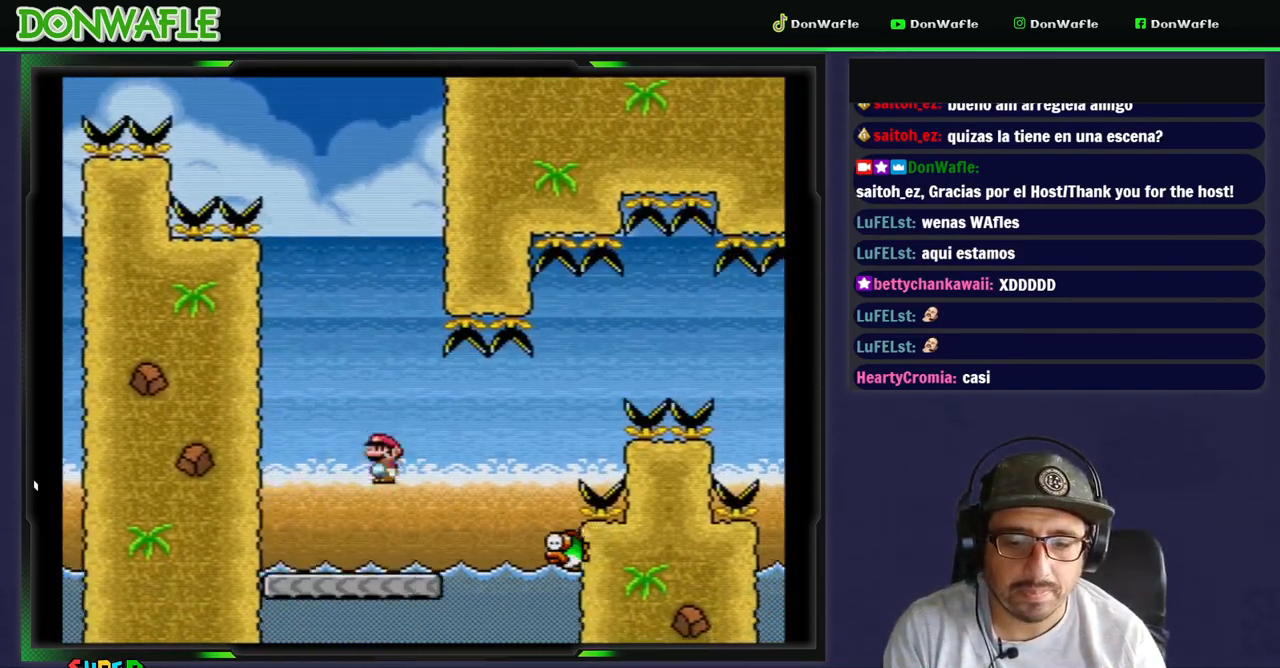
{"dt_ms": 1000, "buttons": ["Y", "DPAD_RIGHT"]}
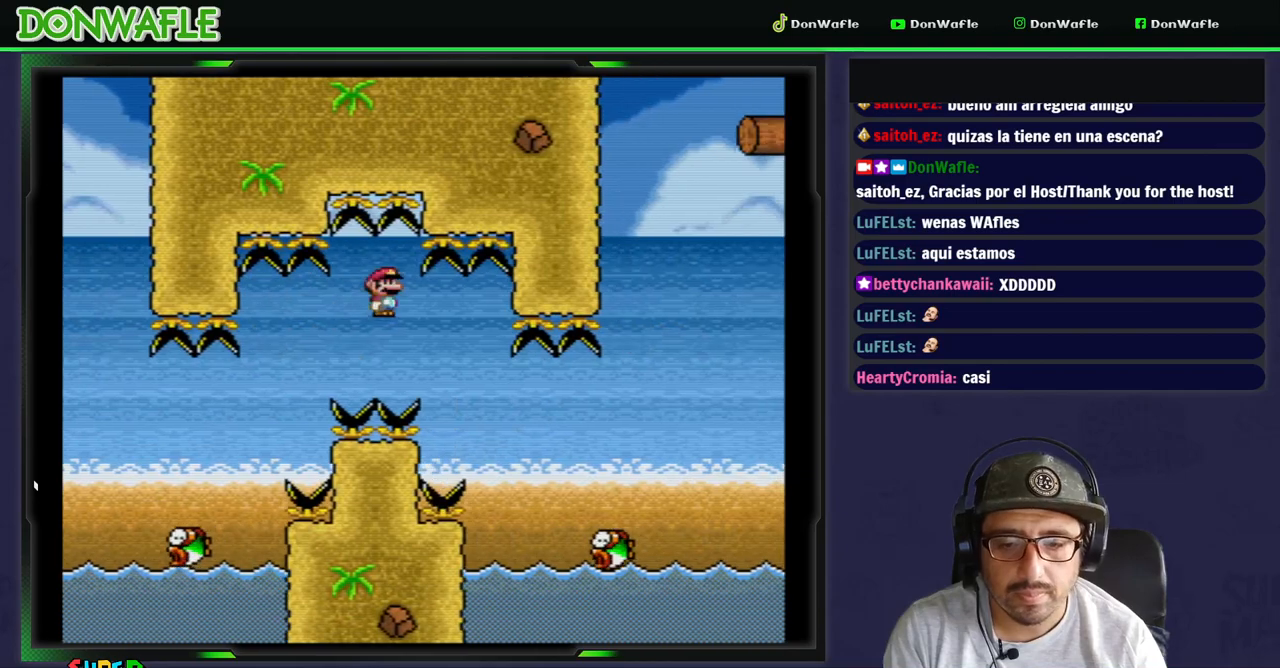
{"dt_ms": 500, "buttons": ["B", "Y", "DPAD_RIGHT"], "events": [[117, "B", "down"]]}
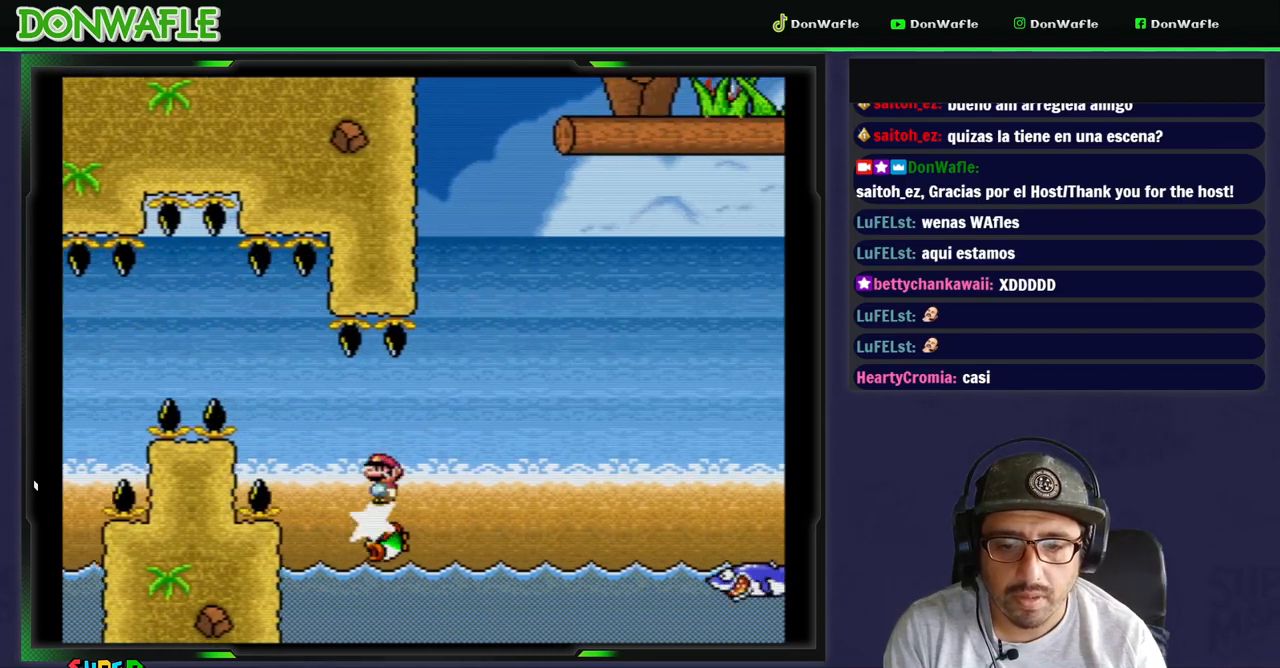
{"dt_ms": 500, "buttons": ["B", "Y", "DPAD_RIGHT"], "events": []}
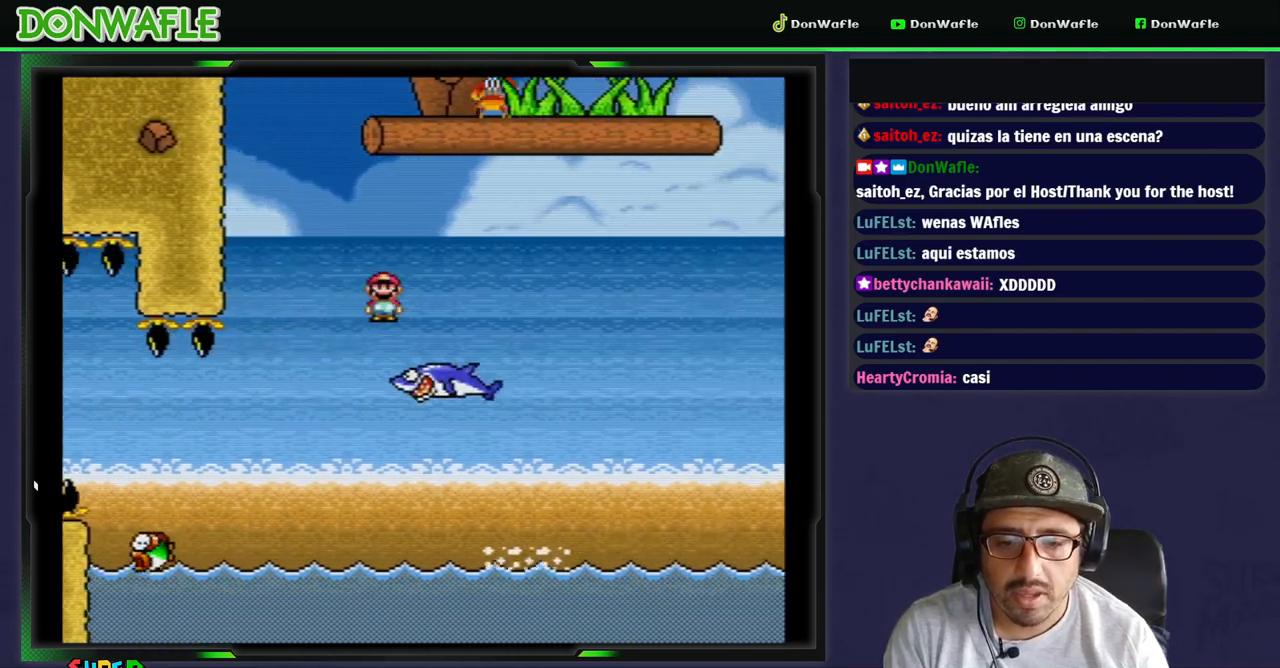
{"dt_ms": 500, "buttons": ["Y", "DPAD_RIGHT"], "events": [[67, "DPAD_LEFT", "down"], [100, "B", "up"], [383, "DPAD_LEFT", "up"]]}
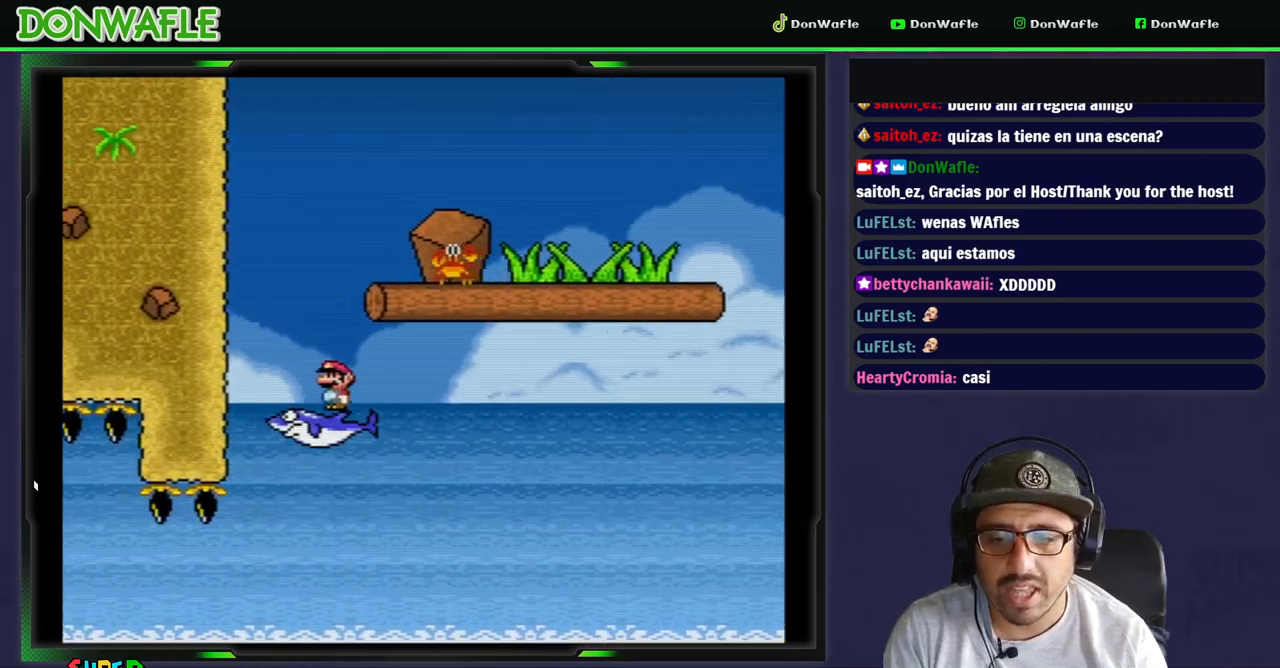
{"dt_ms": 500, "buttons": ["B", "Y"], "events": [[17, "B", "down"], [467, "DPAD_RIGHT", "up"]]}
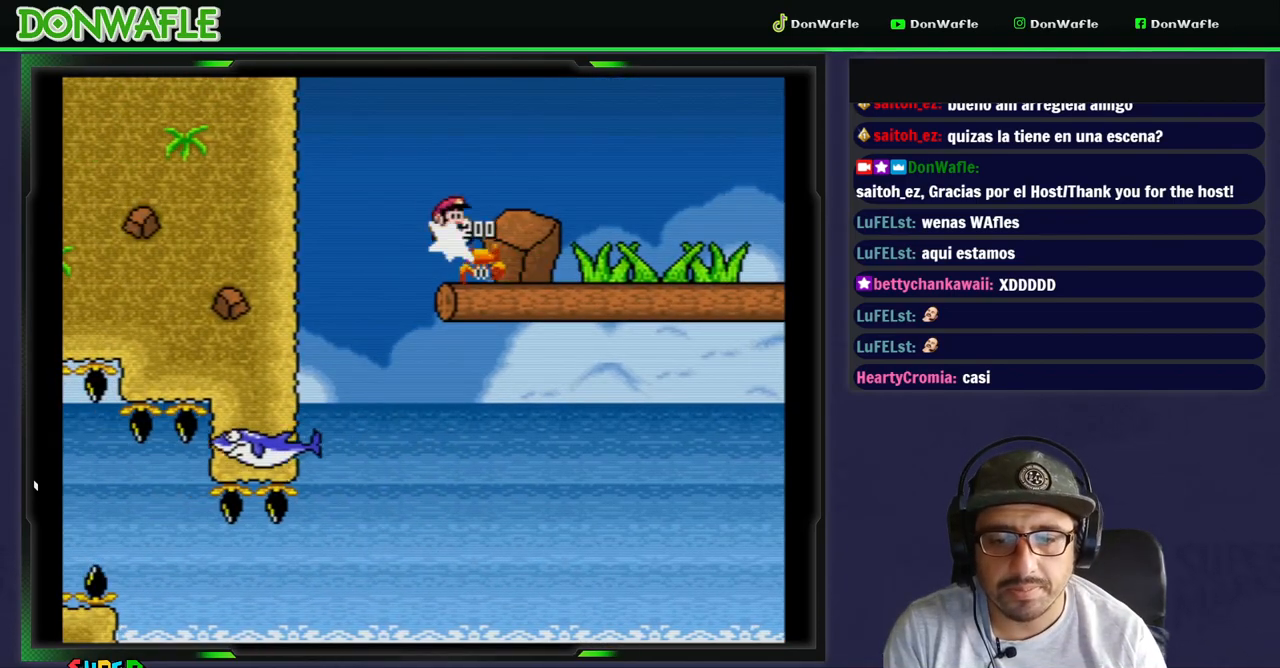
{"dt_ms": 500, "buttons": ["Y", "DPAD_RIGHT"], "events": [[50, "B", "up"], [50, "DPAD_LEFT", "down"], [300, "DPAD_LEFT", "up"], [300, "DPAD_RIGHT", "down"]]}
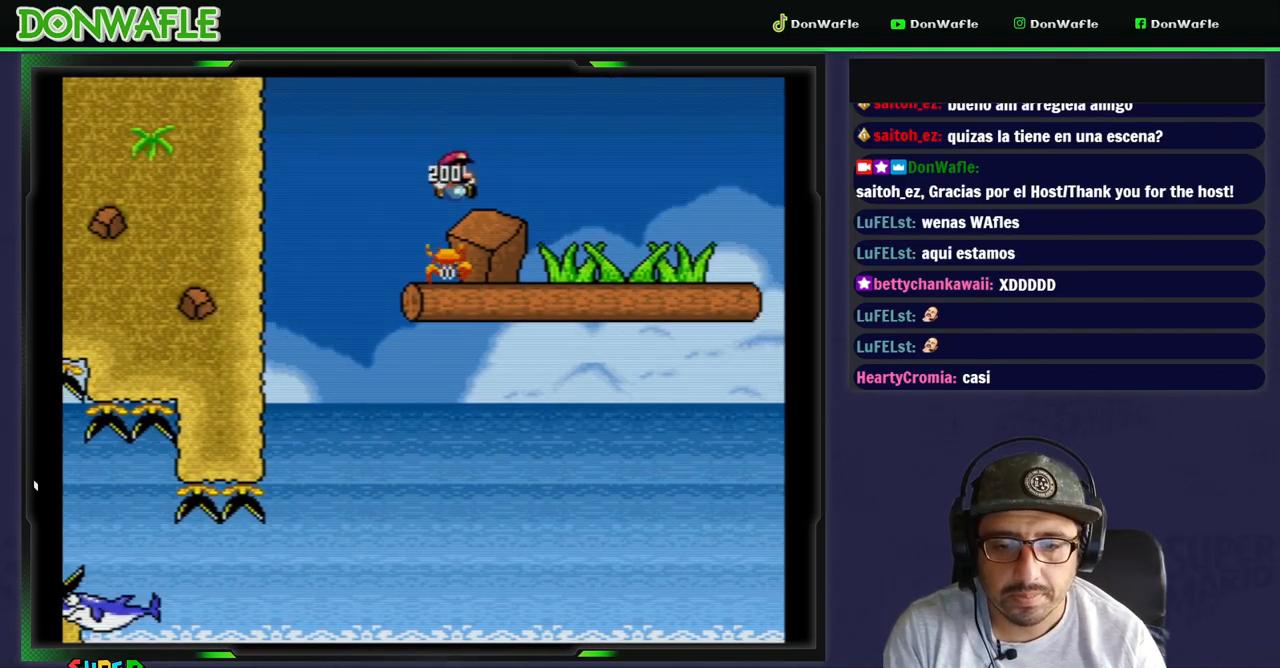
{"dt_ms": 500, "buttons": ["Y", "DPAD_RIGHT"], "events": []}
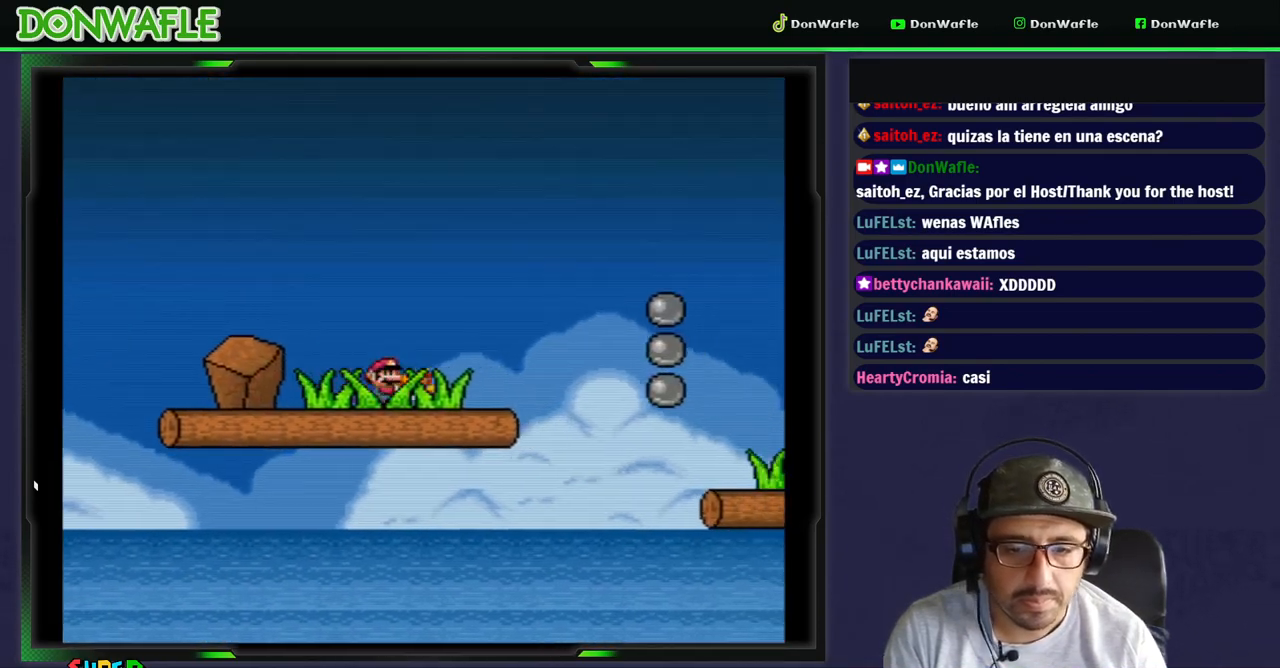
{"dt_ms": 500, "buttons": ["Y", "DPAD_RIGHT"], "events": [[33, "B", "down"], [417, "B", "up"]]}
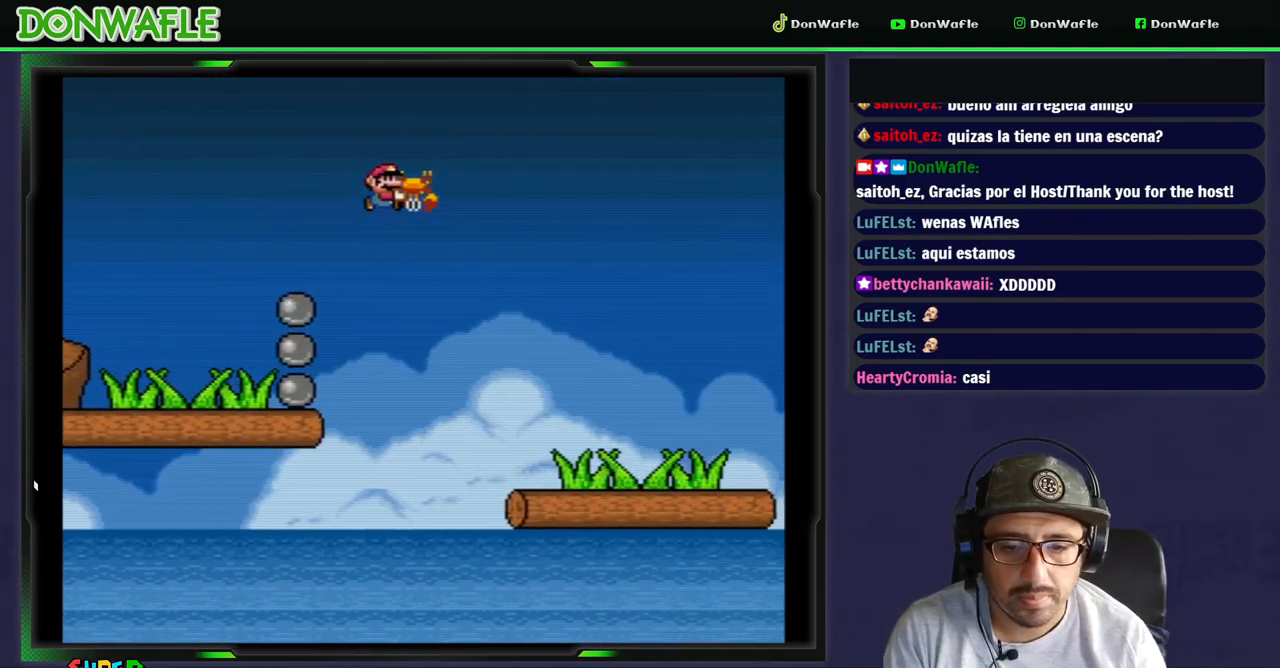
{"dt_ms": 500, "buttons": ["Y", "DPAD_RIGHT"], "events": []}
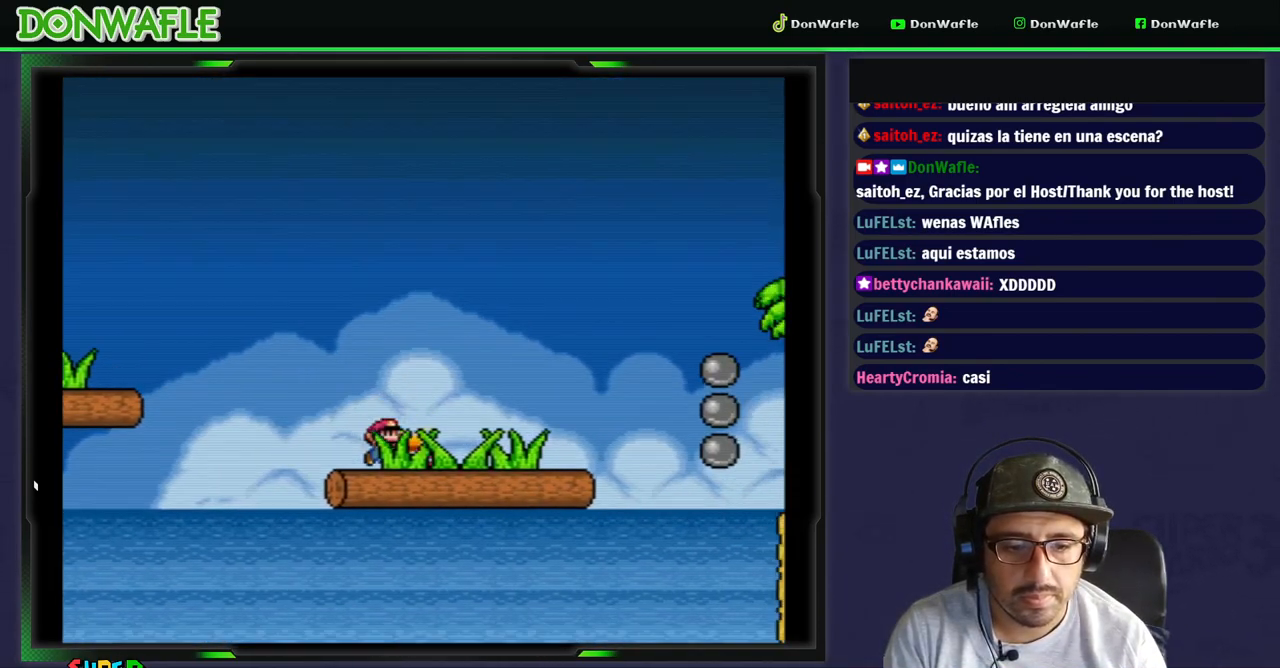
{"dt_ms": 500, "buttons": ["B", "Y", "DPAD_RIGHT"], "events": [[167, "B", "down"]]}
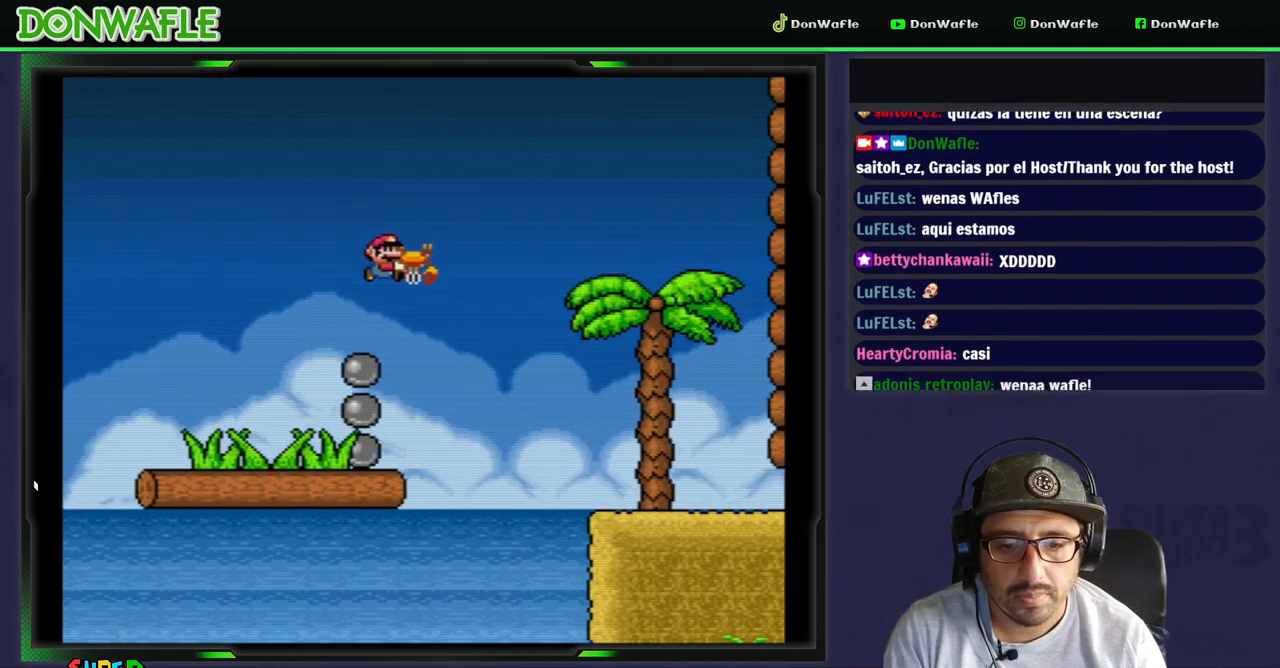
{"dt_ms": 500, "buttons": ["Y"], "events": [[150, "B", "up"], [317, "DPAD_RIGHT", "up"]]}
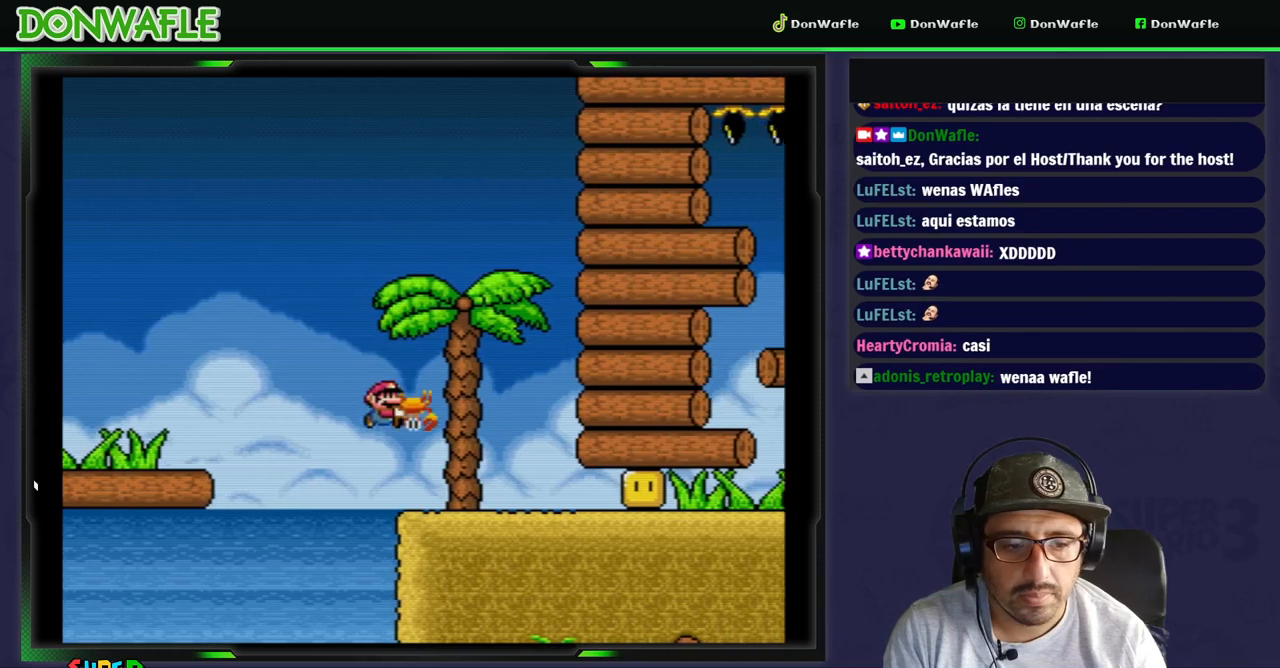
{"dt_ms": 500, "buttons": ["Y"], "events": [[200, "DPAD_RIGHT", "down"], [283, "DPAD_RIGHT", "up"], [283, "Y", "up"], [333, "Y", "down"]]}
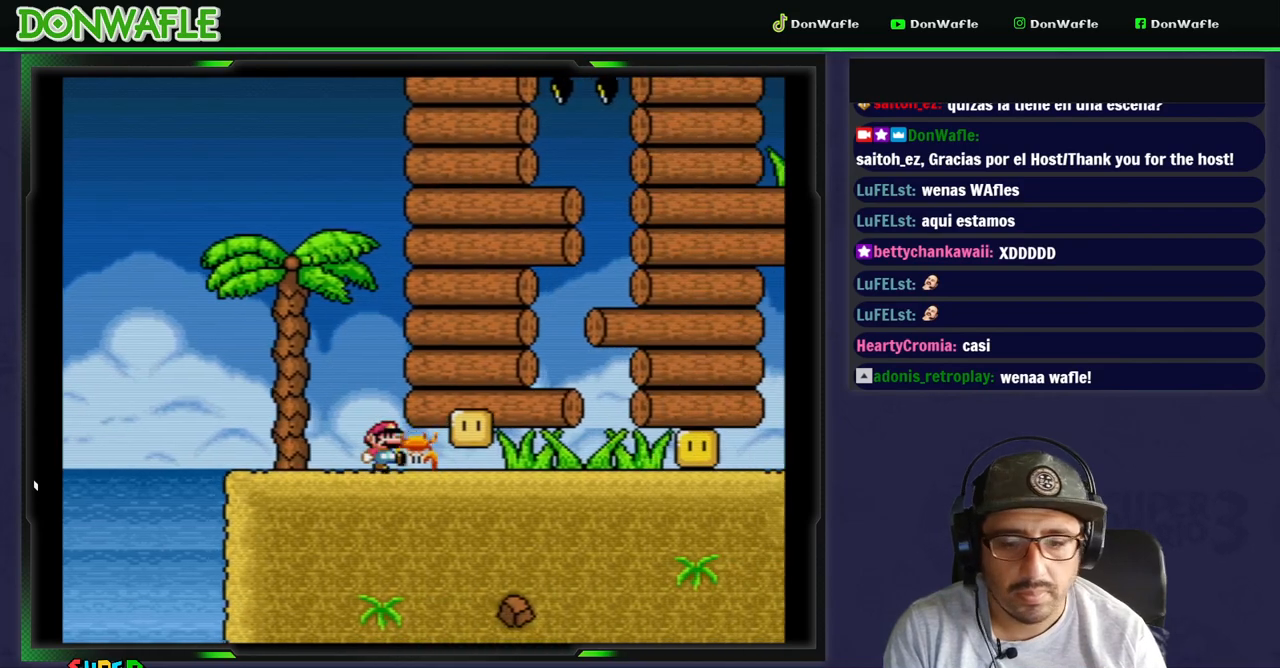
{"dt_ms": 500, "buttons": ["Y"], "events": [[83, "DPAD_RIGHT", "down"], [433, "Y", "up"], [483, "DPAD_RIGHT", "up"], [500, "Y", "down"]]}
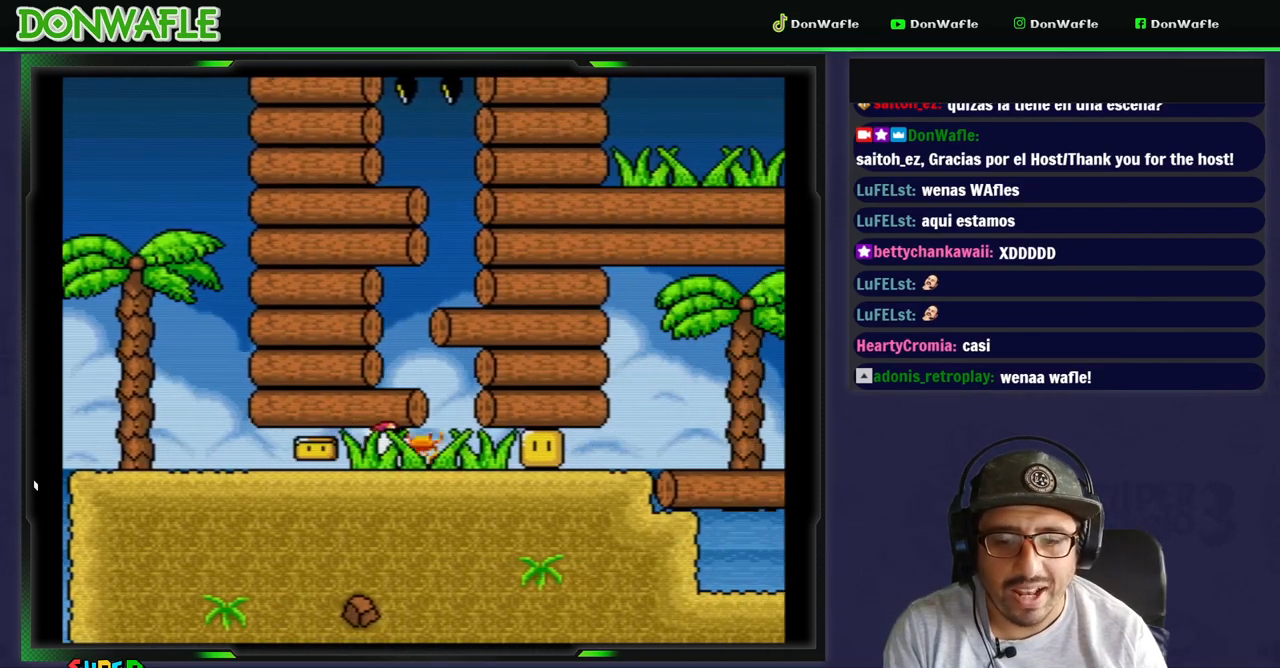
{"dt_ms": 500, "buttons": [], "events": [[483, "Y", "up"]]}
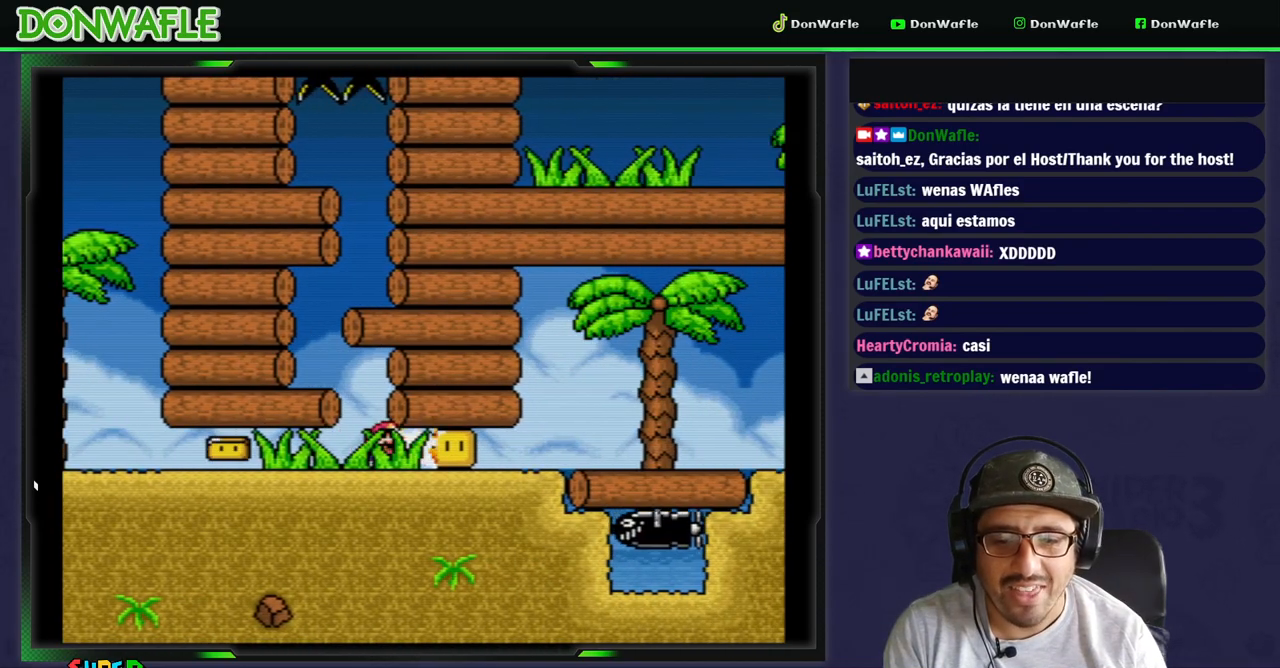
{"dt_ms": 500, "buttons": ["Y", "DPAD_RIGHT"], "events": [[33, "Y", "down"], [233, "DPAD_RIGHT", "down"]]}
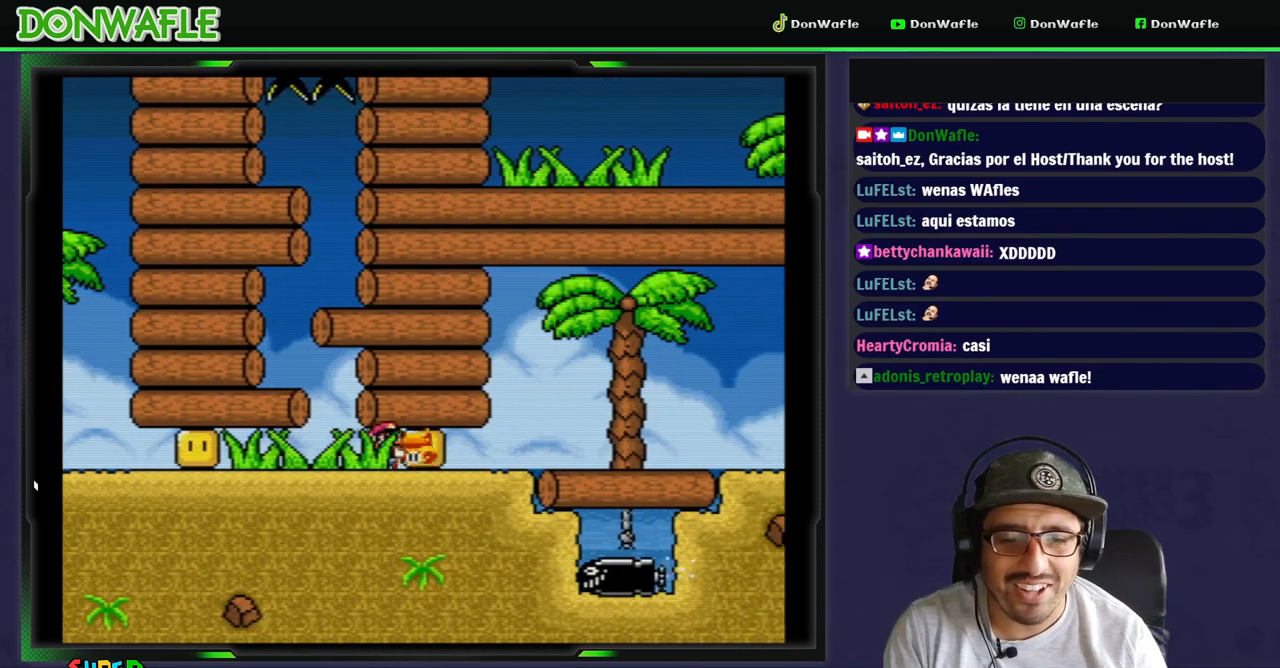
{"dt_ms": 500, "buttons": ["Y", "DPAD_RIGHT"], "events": []}
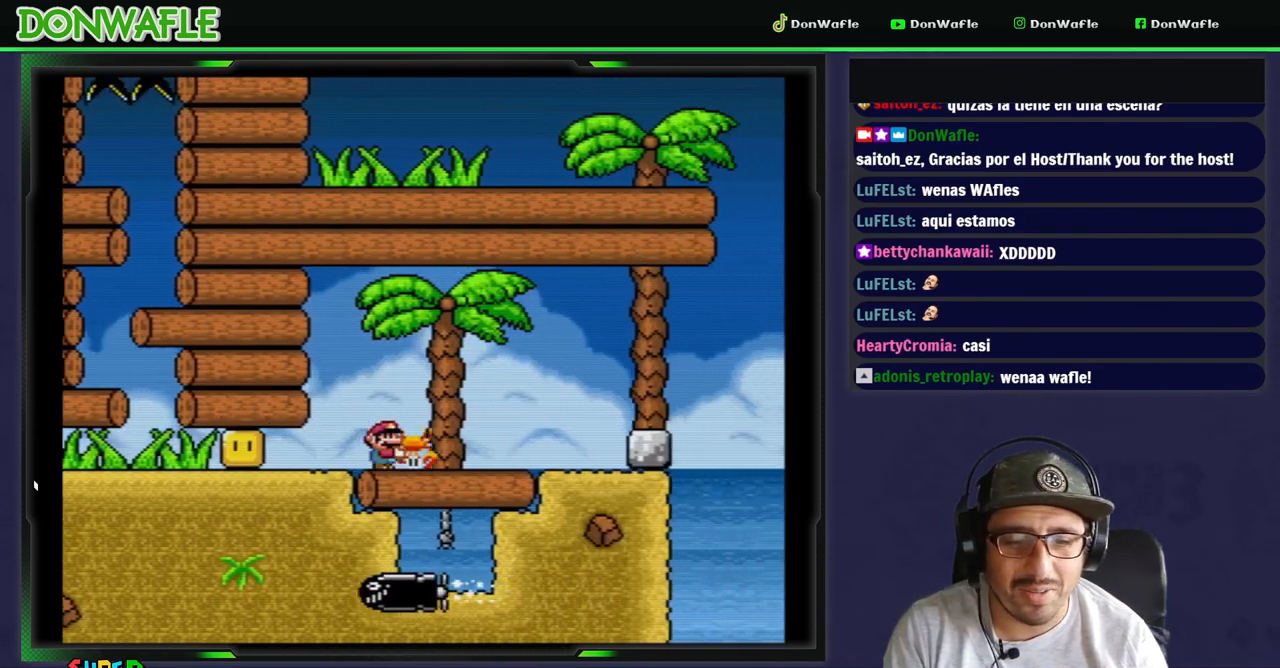
{"dt_ms": 1000, "buttons": ["DPAD_LEFT"]}
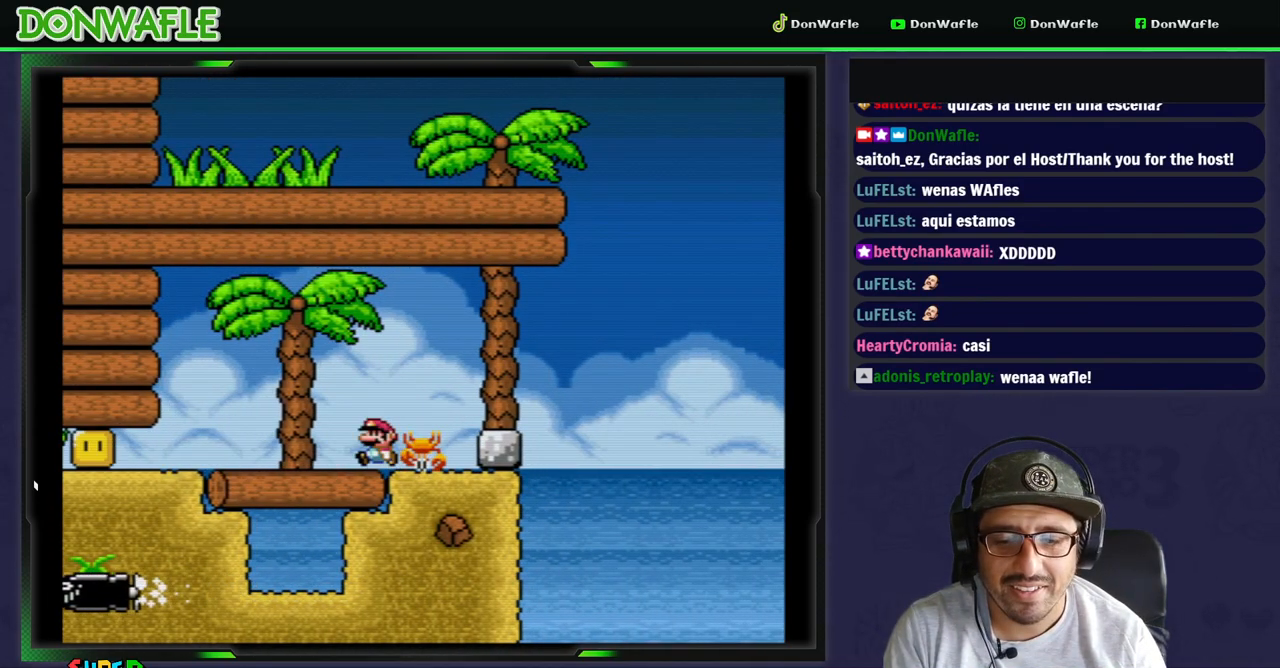
{"dt_ms": 500, "buttons": ["Y", "DPAD_RIGHT"], "events": [[183, "Y", "down"], [400, "DPAD_LEFT", "up"], [433, "DPAD_RIGHT", "down"]]}
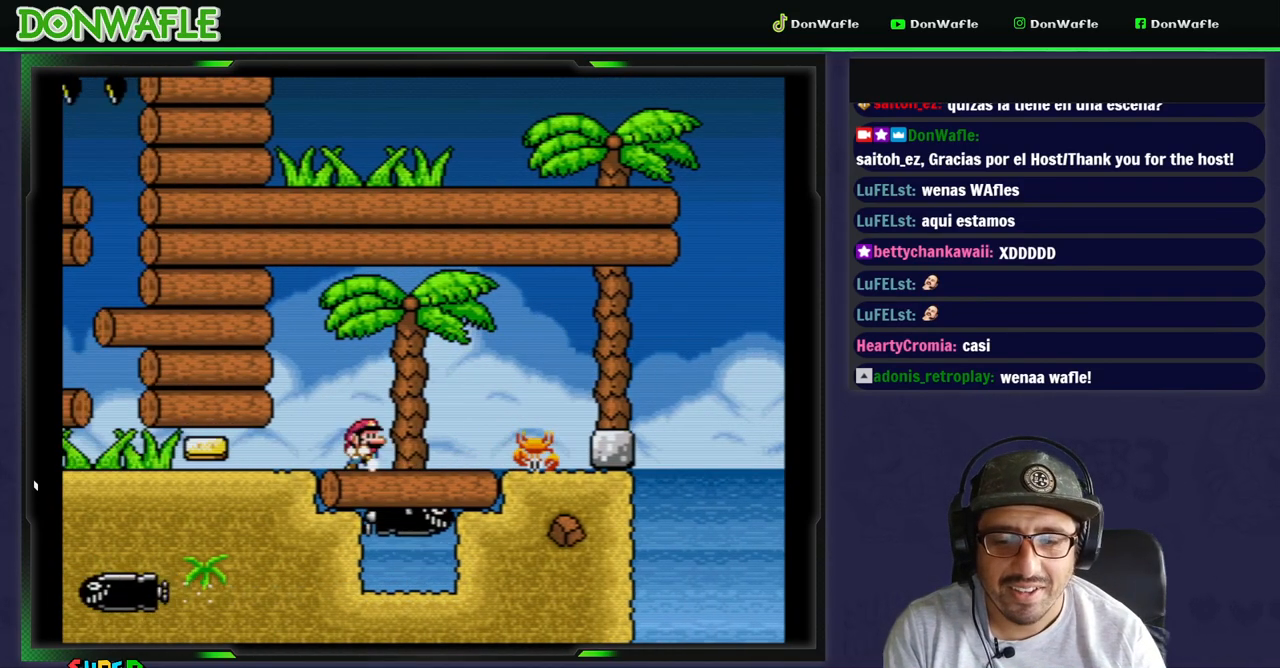
{"dt_ms": 500, "buttons": ["Y"], "events": [[33, "DPAD_RIGHT", "up"], [217, "DPAD_DOWN", "down"], [333, "DPAD_DOWN", "up"], [383, "DPAD_DOWN", "down"], [483, "DPAD_DOWN", "up"]]}
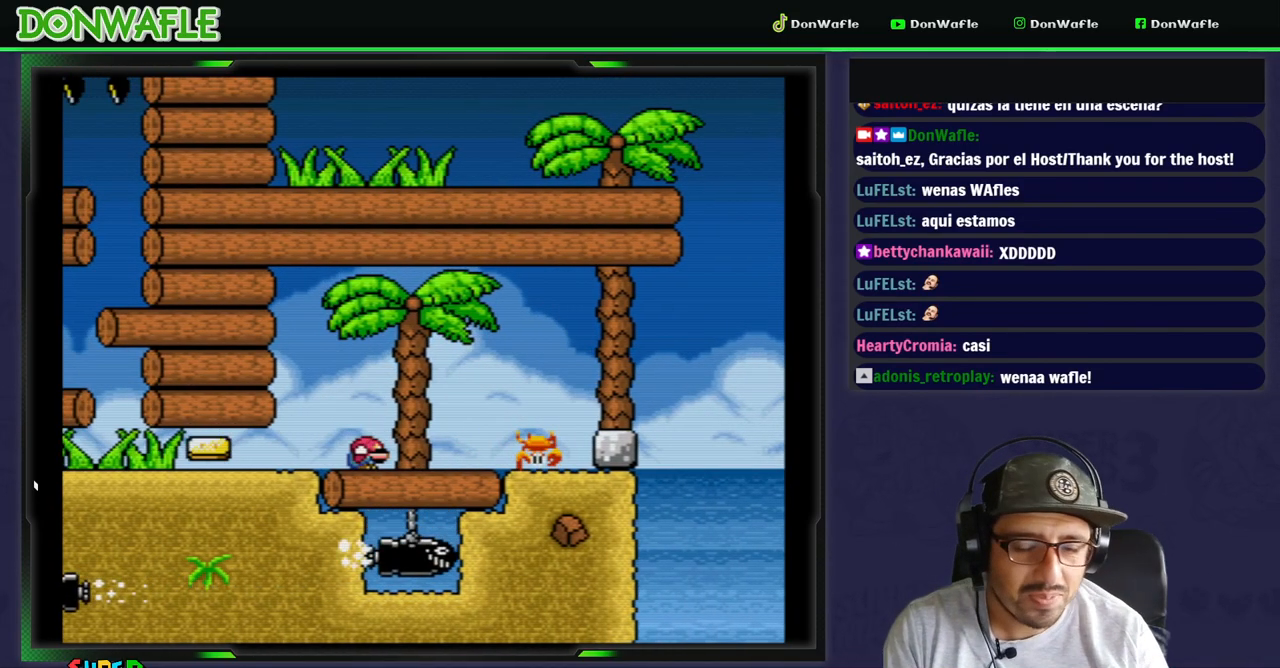
{"dt_ms": 500, "buttons": ["Y"], "events": [[67, "DPAD_DOWN", "down"], [167, "DPAD_DOWN", "up"], [217, "DPAD_DOWN", "down"], [317, "DPAD_DOWN", "up"], [383, "DPAD_DOWN", "down"], [483, "DPAD_DOWN", "up"]]}
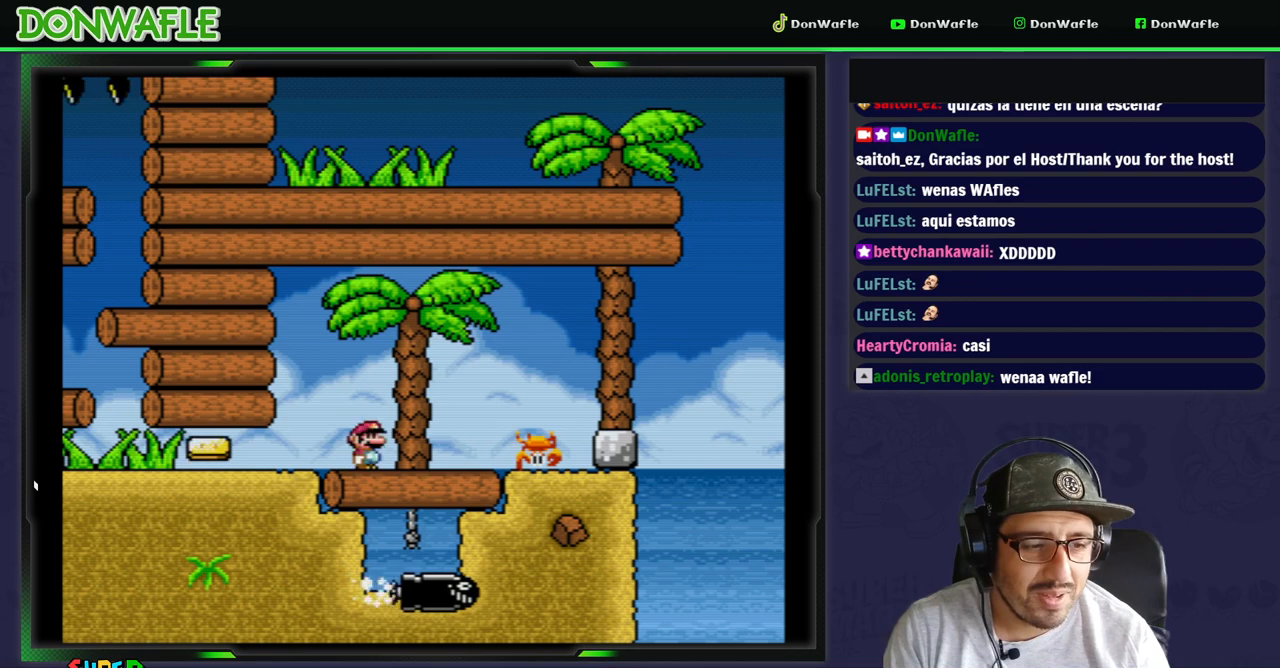
{"dt_ms": 500, "buttons": ["Y"], "events": [[50, "DPAD_DOWN", "down"], [183, "DPAD_DOWN", "up"], [317, "DPAD_RIGHT", "down"], [433, "DPAD_RIGHT", "up"]]}
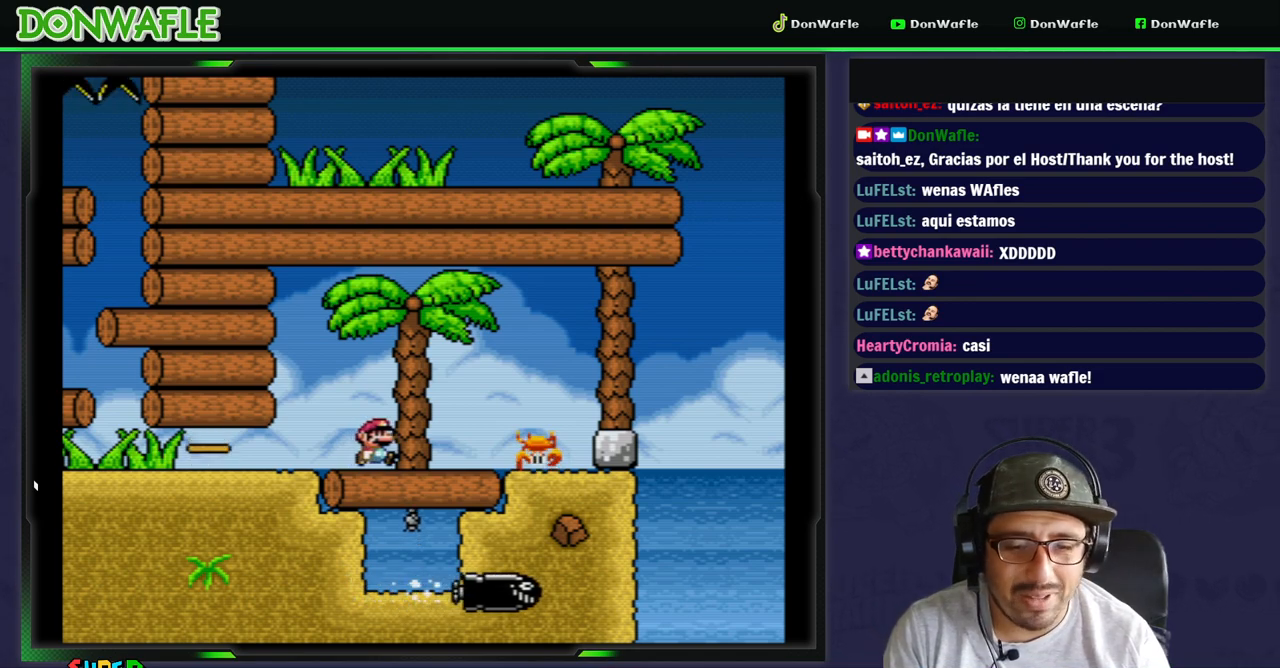
{"dt_ms": 500, "buttons": ["Y", "DPAD_DOWN"], "events": [[67, "DPAD_DOWN", "down"], [217, "DPAD_DOWN", "up"], [283, "DPAD_DOWN", "down"], [417, "DPAD_DOWN", "up"], [467, "DPAD_DOWN", "down"]]}
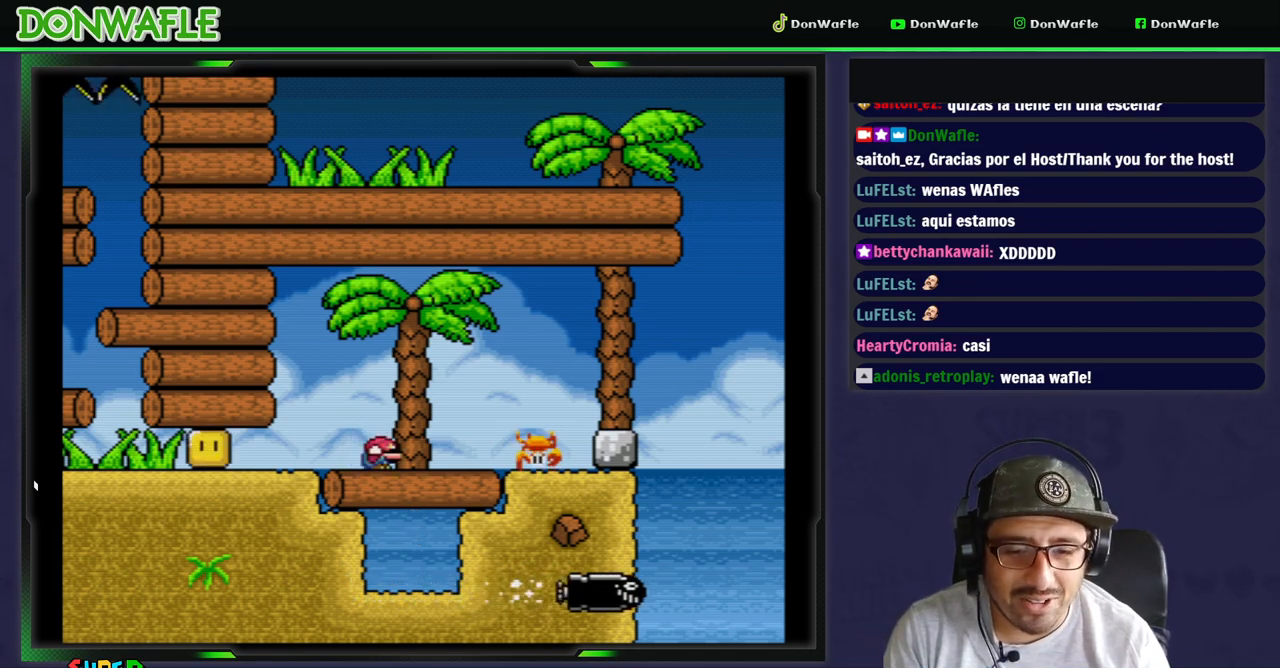
{"dt_ms": 500, "buttons": ["Y", "DPAD_DOWN"], "events": [[67, "DPAD_DOWN", "up"], [133, "DPAD_DOWN", "down"], [233, "DPAD_DOWN", "up"], [300, "DPAD_DOWN", "down"], [400, "DPAD_DOWN", "up"], [483, "DPAD_DOWN", "down"]]}